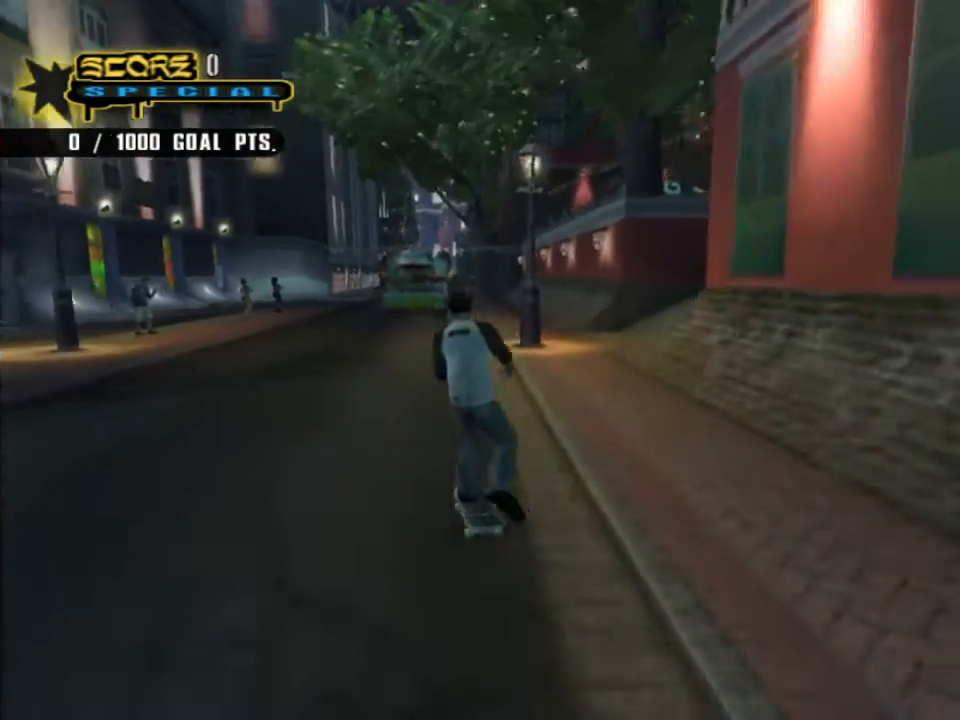
Gameplay with a controller (PlayStation layout); each line is a JSON object with the inputs held at the frame after it. "button_events" lists button changes between this image and that frame as [ms after this image, input, new state], when the widget could be followed in between (sticks are given only as held states). Not read: L1 R1.
{"buttons": ["CROSS"], "left_stick": "center", "right_stick": "center", "button_events": [[33, "DPAD_UP", "down"], [100, "DPAD_UP", "up"], [166, "DPAD_UP", "down"], [333, "DPAD_UP", "up"], [400, "DPAD_UP", "down"], [500, "DPAD_UP", "up"]]}
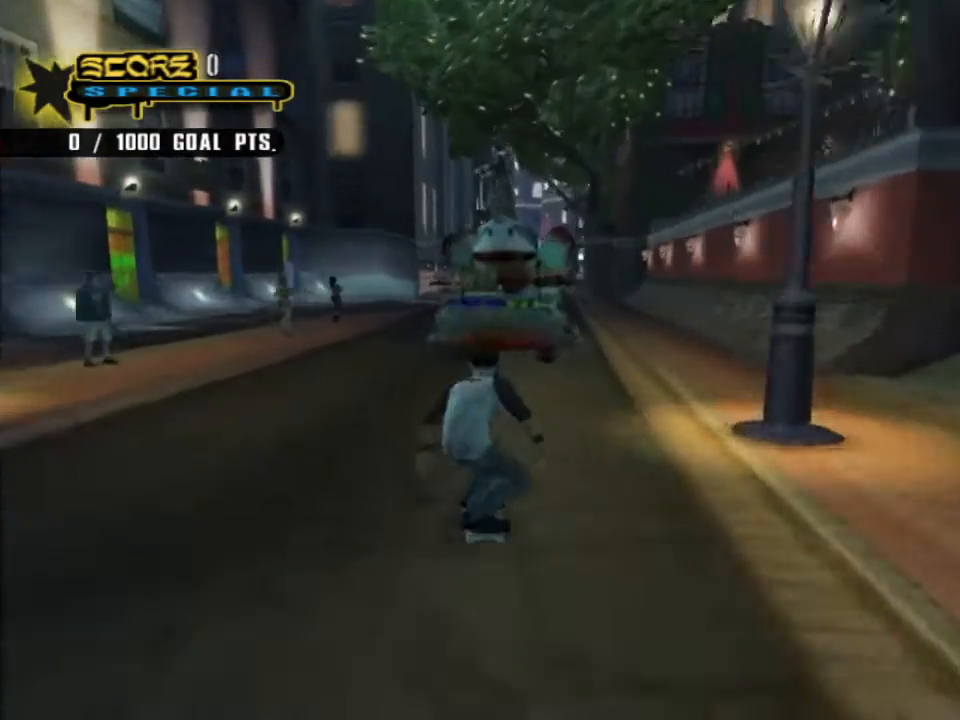
{"buttons": ["CROSS"], "left_stick": "center", "right_stick": "center", "button_events": [[66, "DPAD_UP", "down"], [133, "CROSS", "up"], [200, "DPAD_UP", "up"], [300, "CROSS", "down"], [400, "CROSS", "up"], [500, "CROSS", "down"]]}
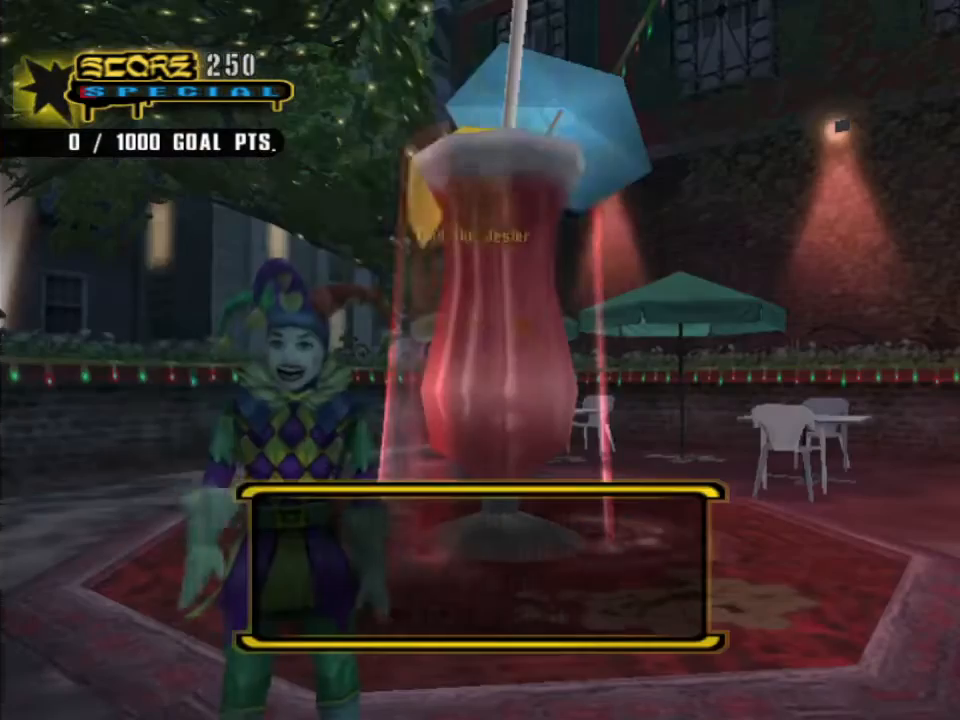
{"buttons": [], "left_stick": "center", "right_stick": "center", "button_events": [[66, "CROSS", "up"], [166, "CROSS", "down"], [200, "DPAD_LEFT", "down"], [266, "CROSS", "up"], [266, "DPAD_LEFT", "up"], [333, "CROSS", "down"], [433, "CROSS", "up"]]}
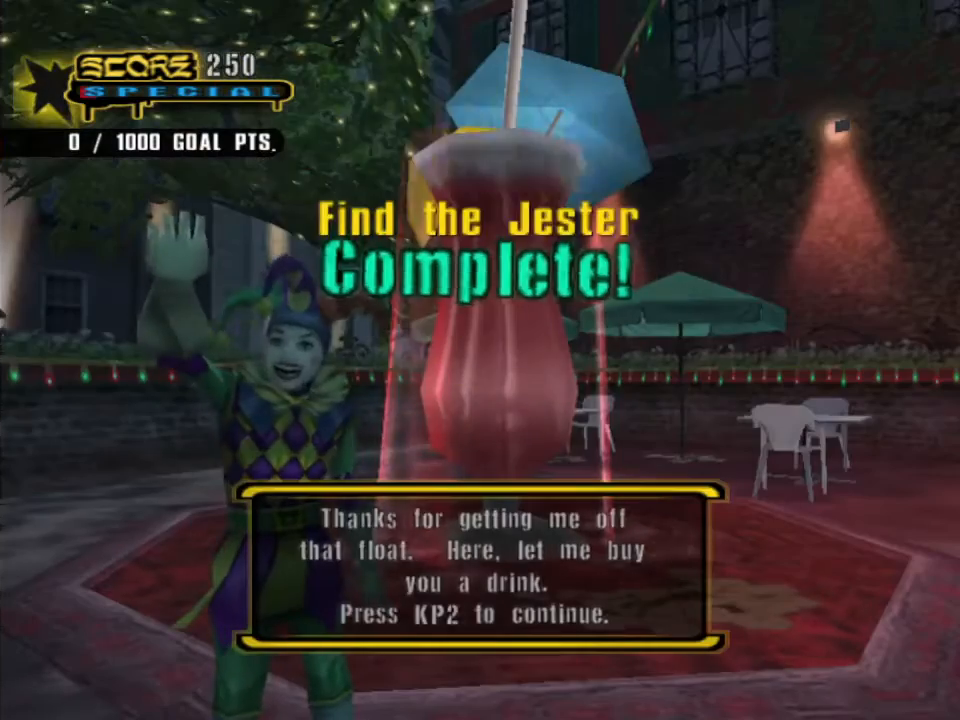
{"buttons": [], "left_stick": "center", "right_stick": "center", "button_events": [[33, "CROSS", "down"], [133, "CROSS", "up"], [200, "CROSS", "down"], [300, "CROSS", "up"], [366, "CROSS", "down"], [500, "CROSS", "up"]]}
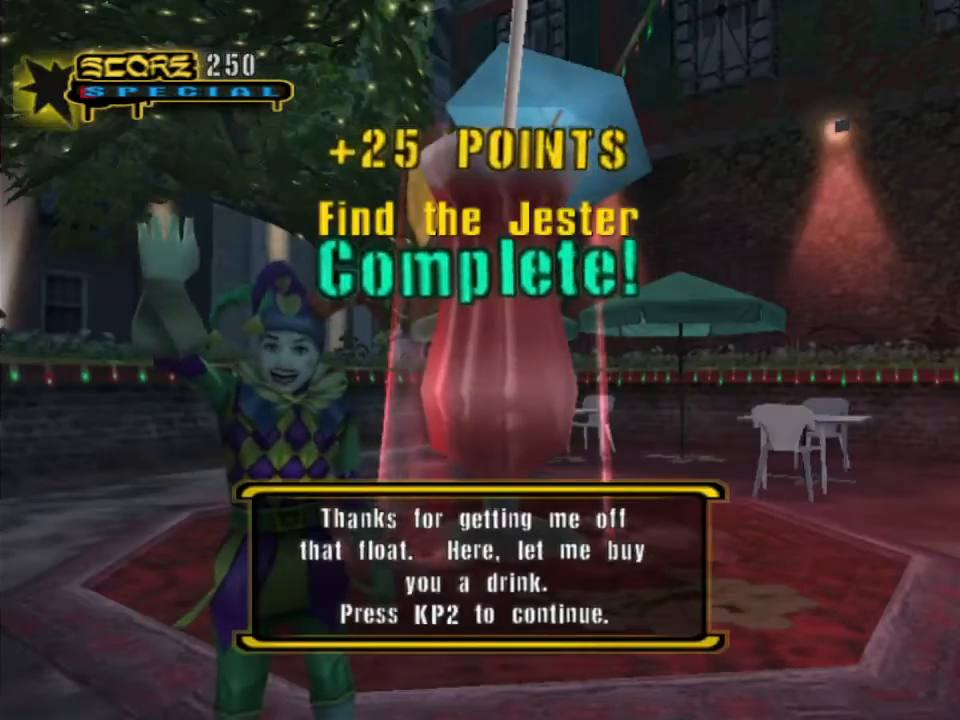
{"buttons": ["CROSS"], "left_stick": "up-left", "right_stick": "center", "button_events": [[66, "CROSS", "down"]]}
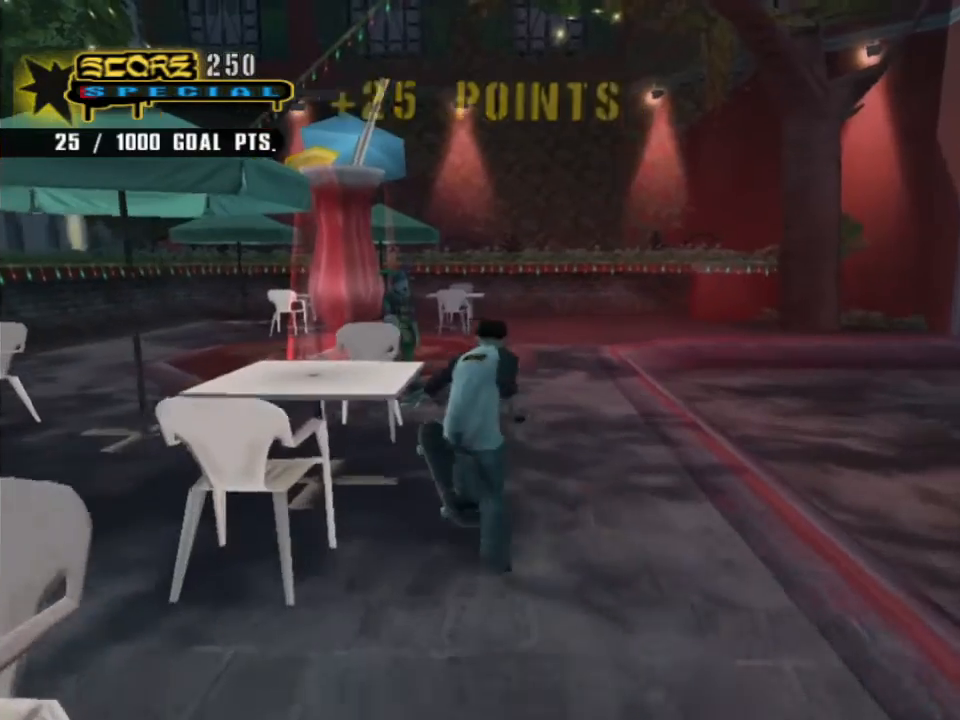
{"buttons": ["CROSS"], "left_stick": "center", "right_stick": "center", "button_events": [[300, "CIRCLE", "down"], [400, "CIRCLE", "up"], [433, "CROSS", "up"], [500, "CROSS", "down"]]}
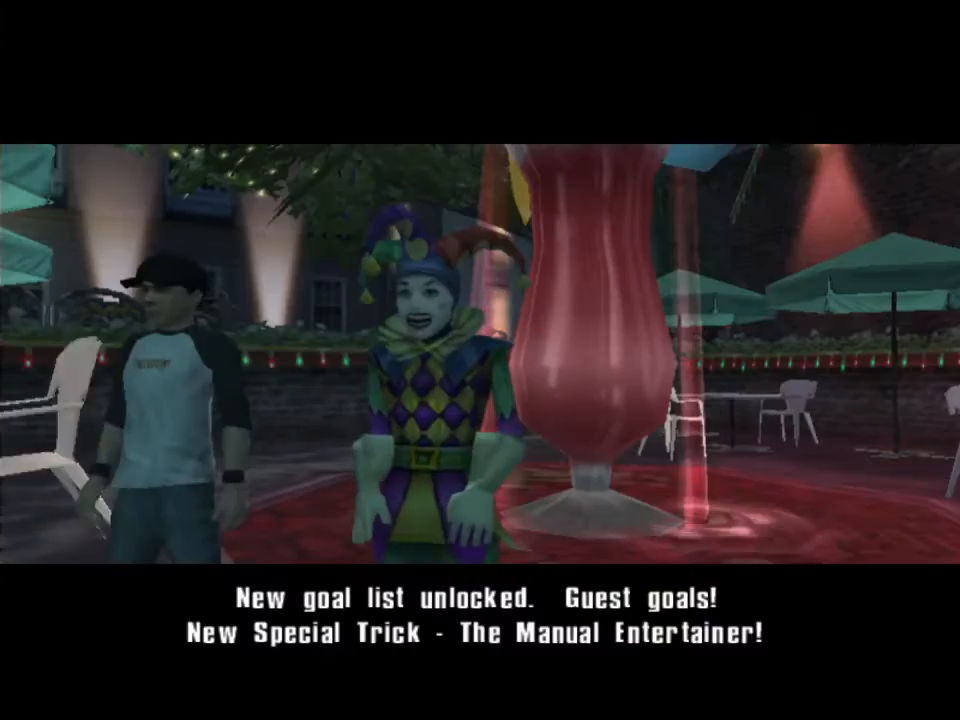
{"buttons": [], "left_stick": "center", "right_stick": "center", "button_events": [[100, "CROSS", "up"], [166, "CROSS", "down"], [300, "CROSS", "up"], [366, "CROSS", "down"], [433, "CROSS", "up"]]}
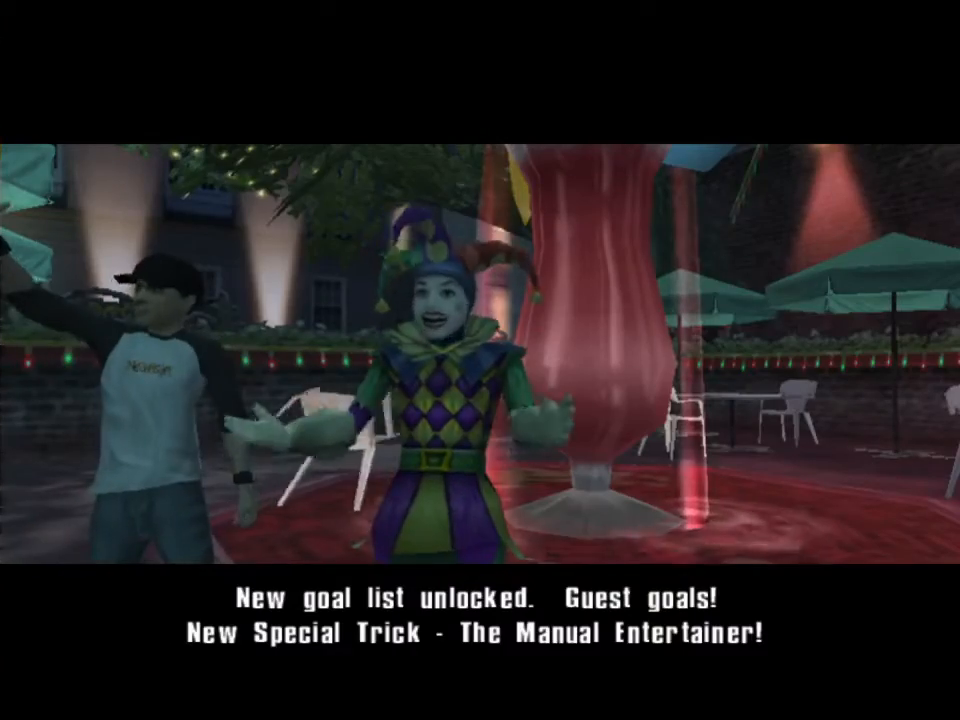
{"buttons": [], "left_stick": "center", "right_stick": "center", "button_events": [[33, "CROSS", "down"], [133, "CROSS", "up"], [200, "CROSS", "down"], [300, "CROSS", "up"], [366, "CROSS", "down"], [466, "CROSS", "up"]]}
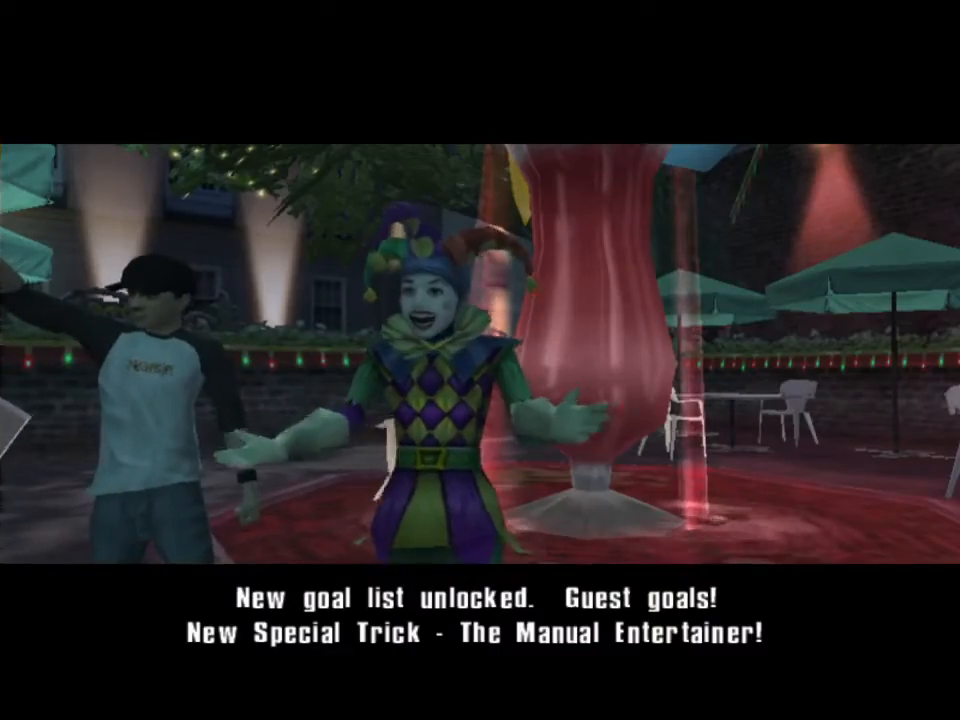
{"buttons": ["CROSS"], "left_stick": "center", "right_stick": "center", "button_events": [[66, "CROSS", "down"], [166, "CROSS", "up"], [233, "CROSS", "down"], [333, "CROSS", "up"], [433, "CROSS", "down"]]}
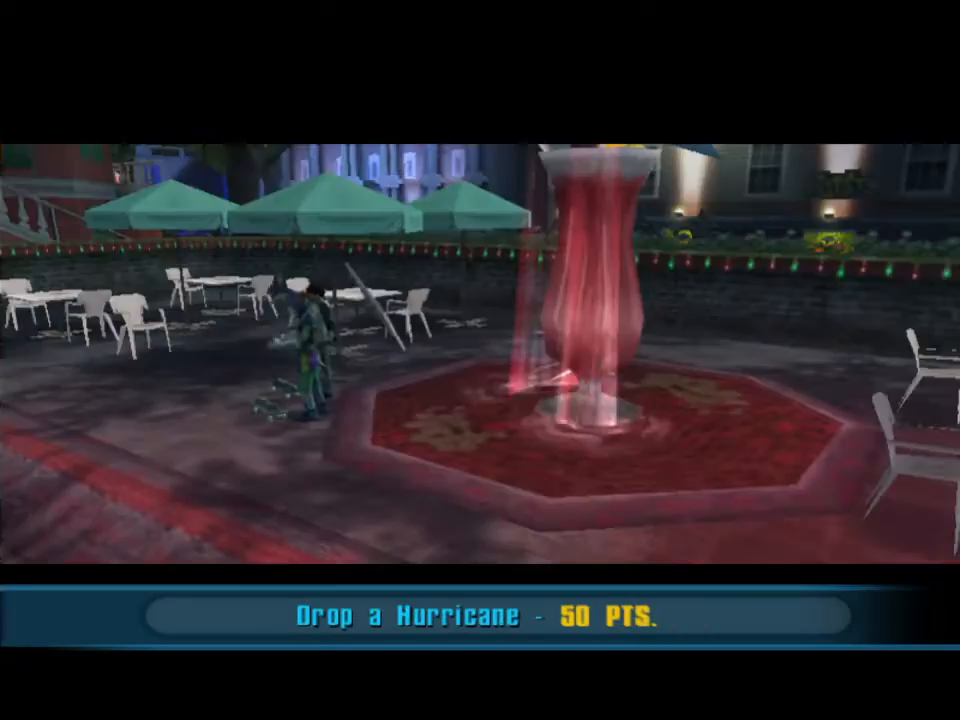
{"buttons": [], "left_stick": "center", "right_stick": "center", "button_events": [[100, "CROSS", "up"], [300, "CROSS", "down"], [433, "CROSS", "up"]]}
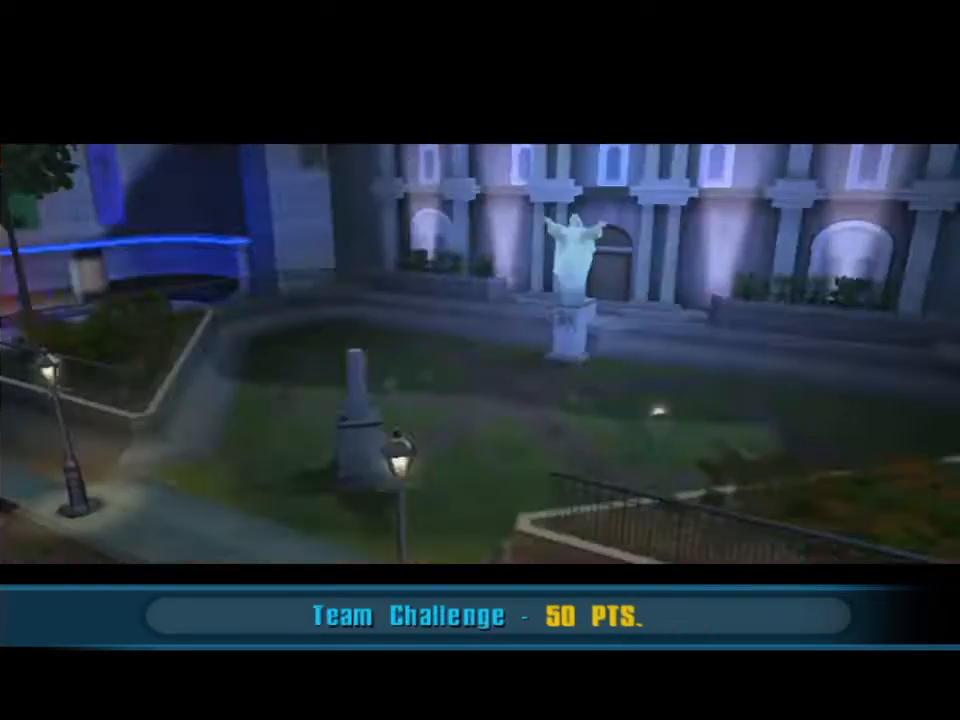
{"buttons": [], "left_stick": "center", "right_stick": "center", "button_events": [[133, "CROSS", "down"], [333, "CROSS", "up"]]}
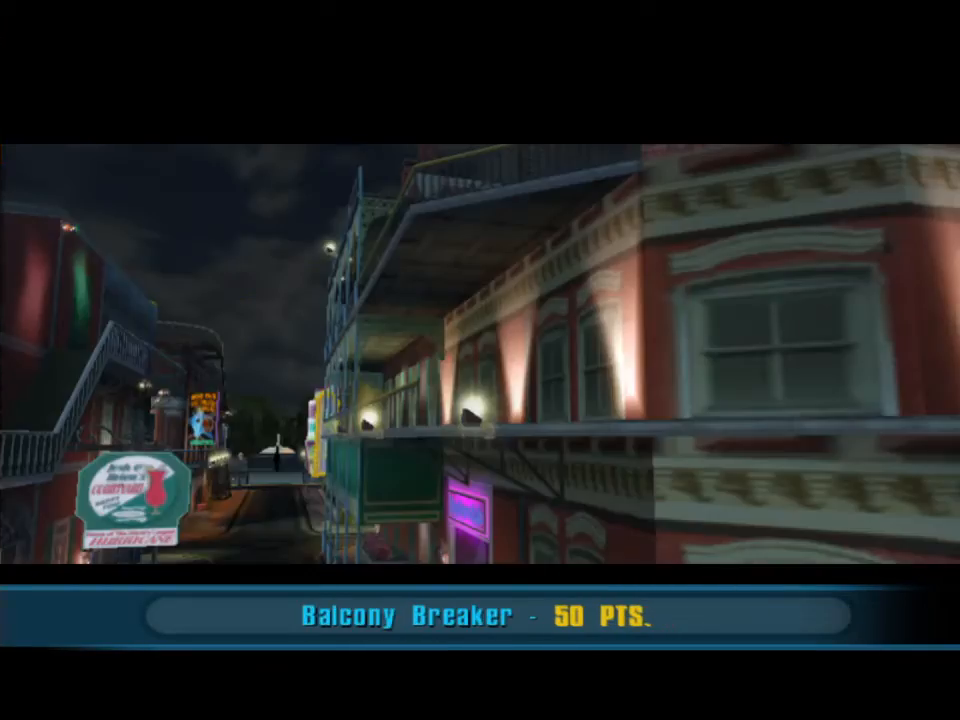
{"buttons": ["CROSS", "CIRCLE"], "left_stick": "center", "right_stick": "center", "button_events": [[33, "CROSS", "down"], [233, "CROSS", "up"], [400, "CROSS", "down"], [466, "CIRCLE", "down"]]}
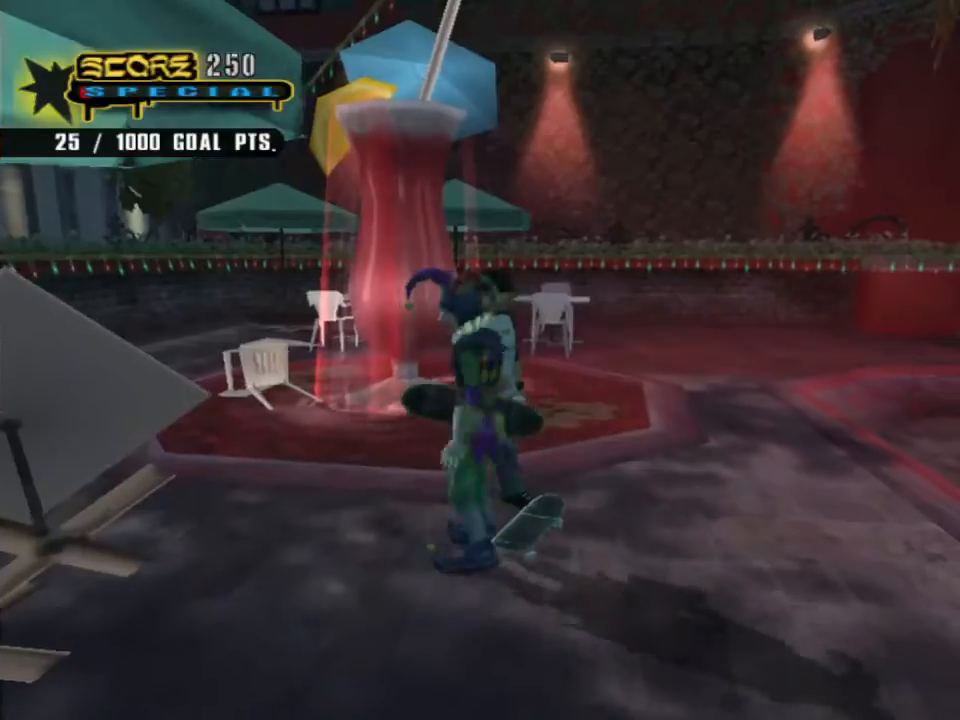
{"buttons": [], "left_stick": "up", "right_stick": "center", "button_events": [[66, "CIRCLE", "up"], [466, "CROSS", "up"]]}
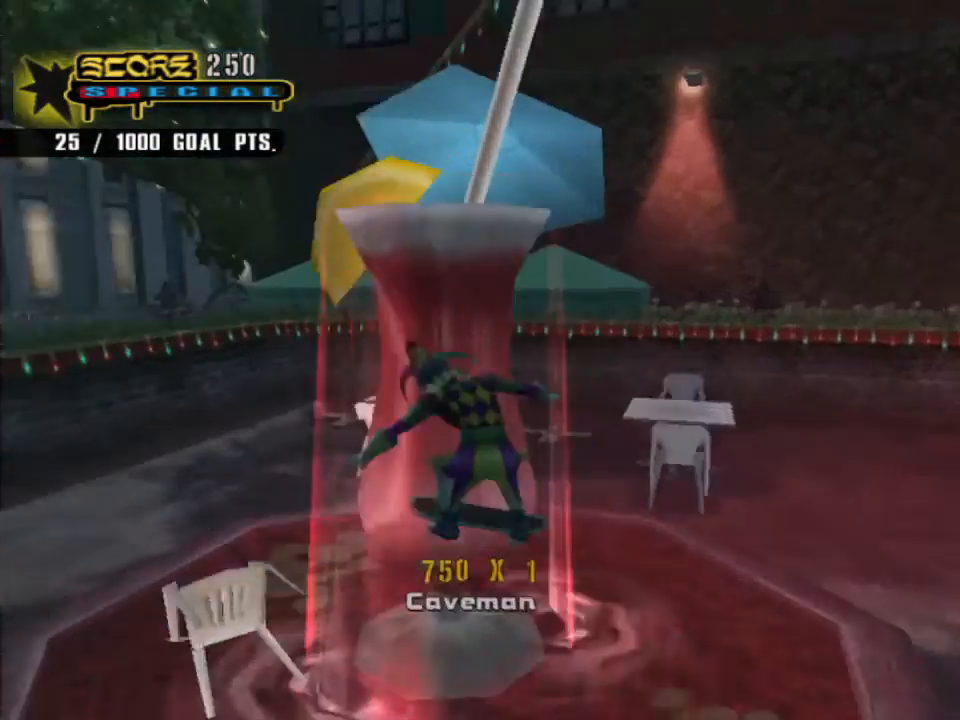
{"buttons": [], "left_stick": "up-right", "right_stick": "center", "button_events": [[233, "CROSS", "down"], [400, "CROSS", "up"]]}
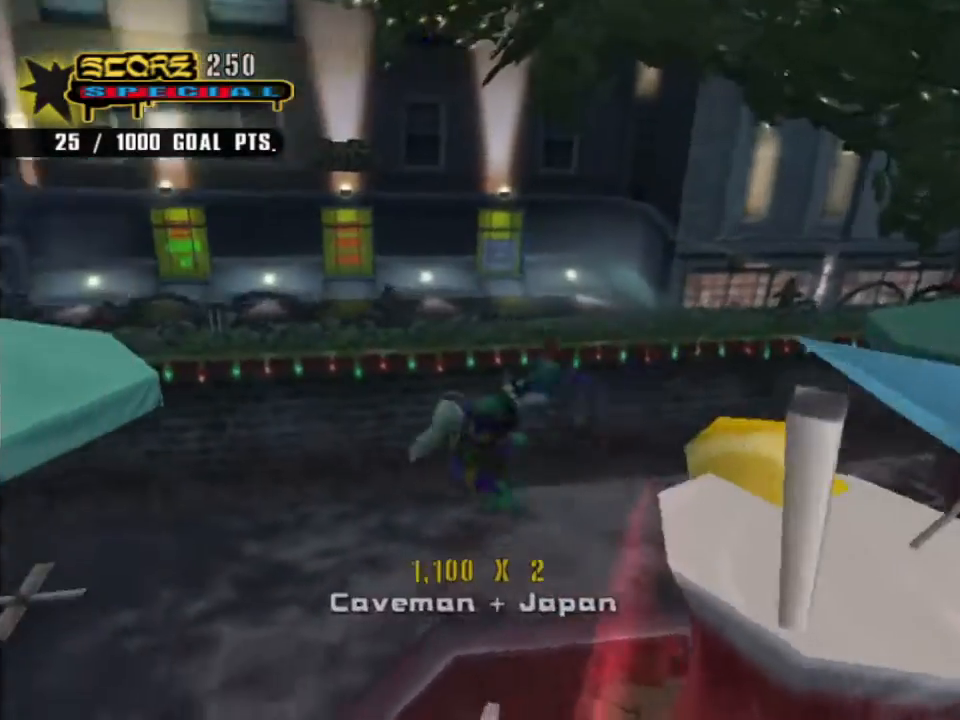
{"buttons": [], "left_stick": "down", "right_stick": "center"}
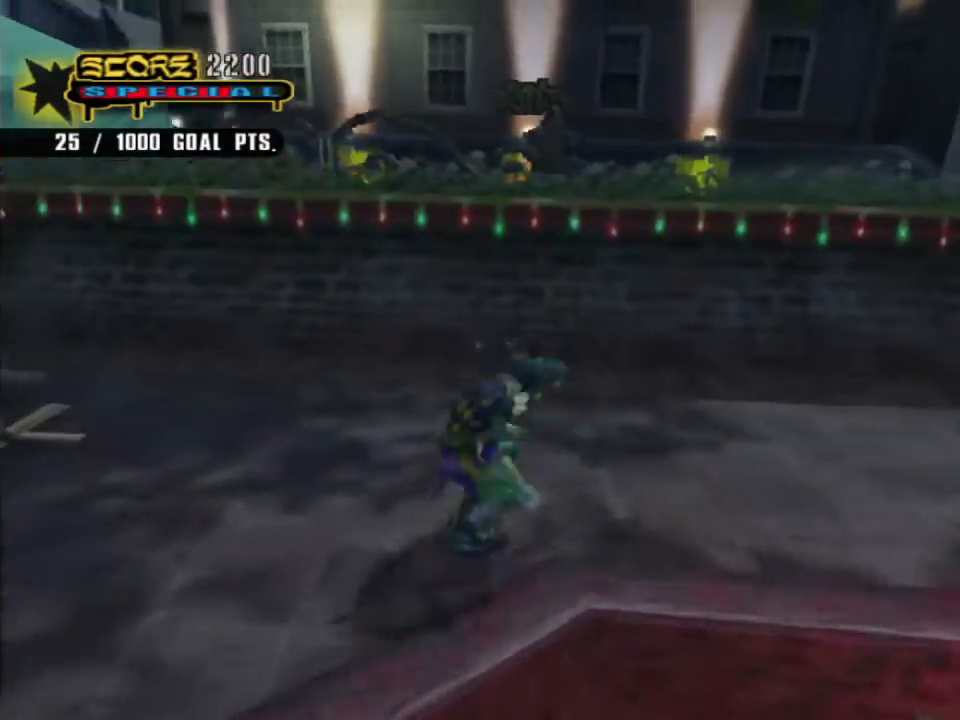
{"buttons": [], "left_stick": "down", "right_stick": "center", "button_events": [[266, "CROSS", "down"], [400, "CROSS", "up"]]}
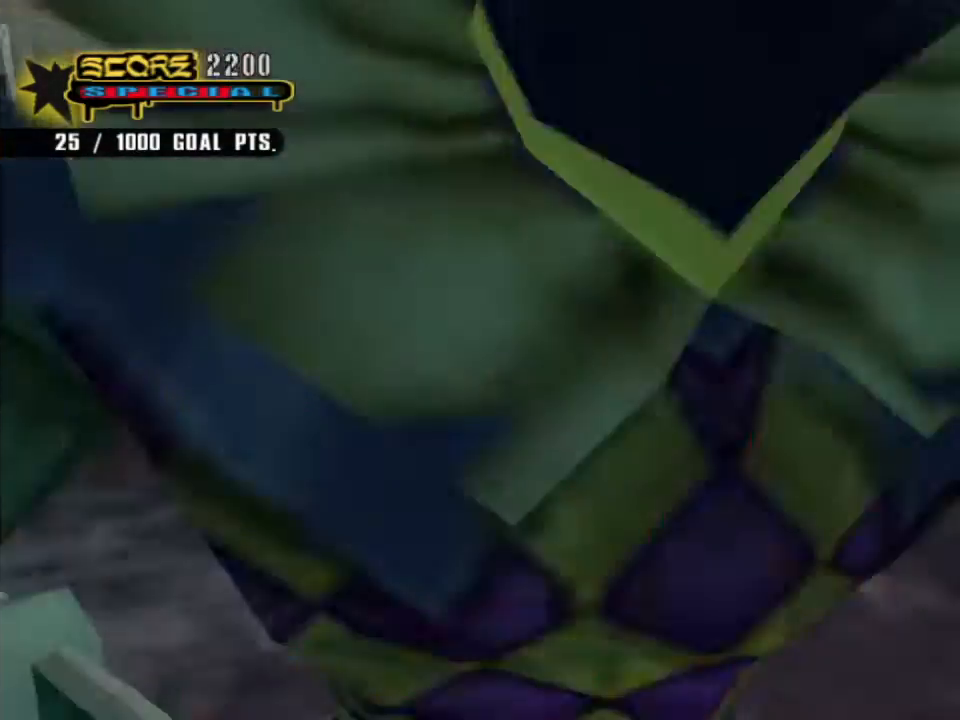
{"buttons": ["L2", "R2"], "left_stick": "down", "right_stick": "center", "button_events": [[266, "CROSS", "down"], [366, "CROSS", "up"], [433, "L2", "down"], [433, "R2", "down"]]}
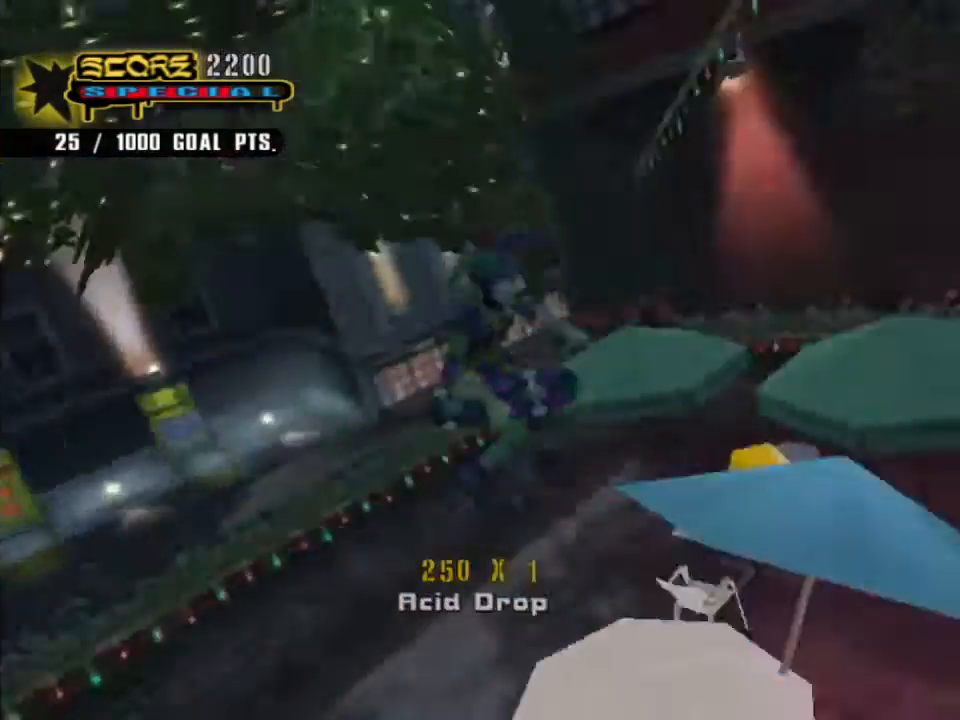
{"buttons": [], "left_stick": "center", "right_stick": "center", "button_events": [[33, "L2", "up"], [66, "R2", "up"]]}
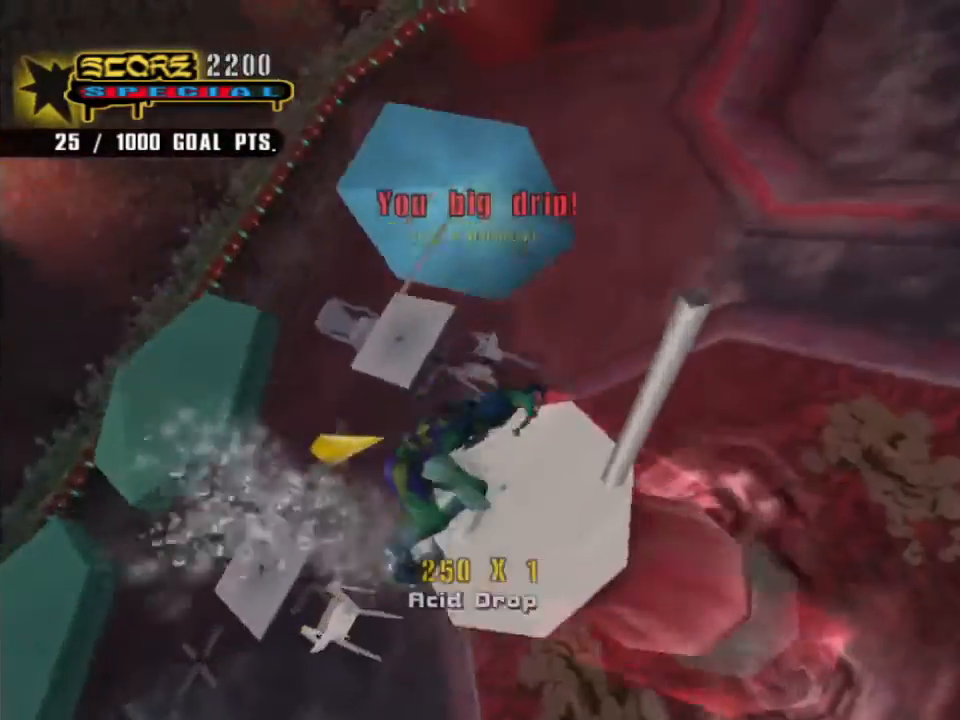
{"buttons": [], "left_stick": "down-right", "right_stick": "center", "button_events": []}
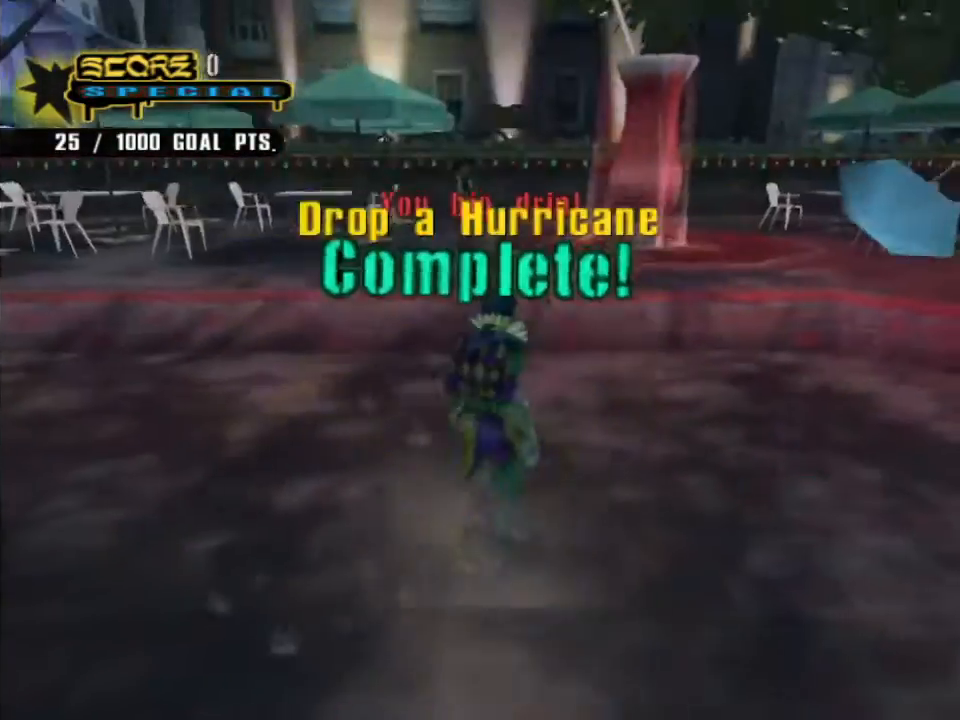
{"buttons": [], "left_stick": "down-right", "right_stick": "center", "button_events": []}